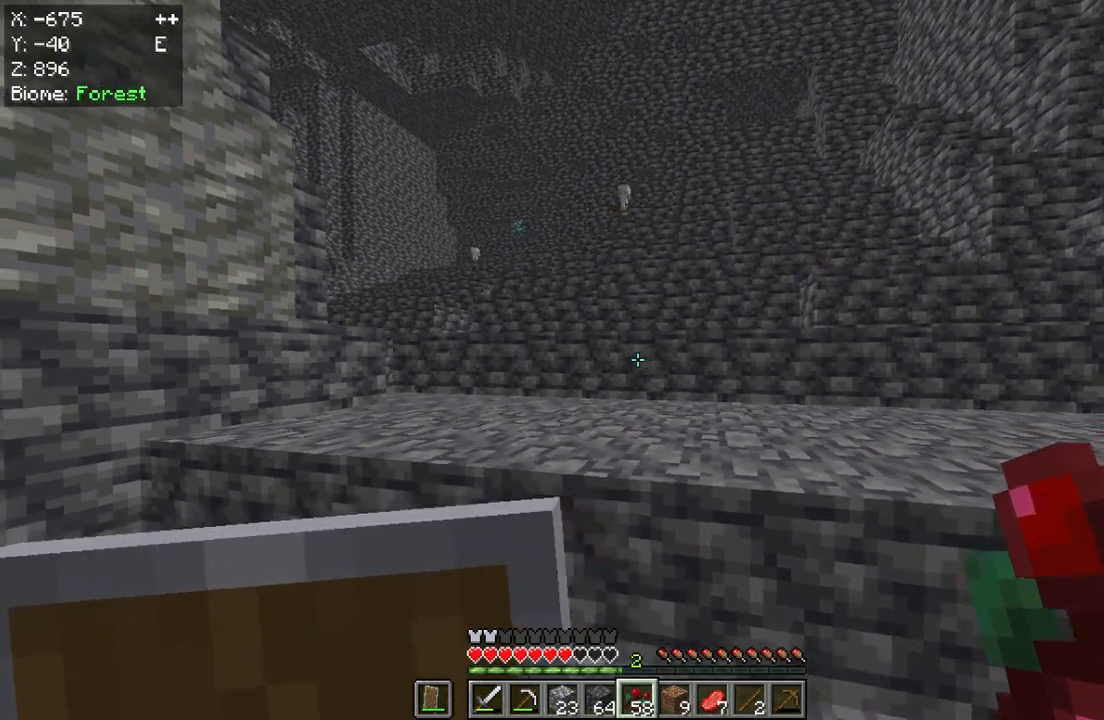
Gameplay with keyboard and mouse; each line is a JSON object with the keys and mouse buttons held at the frame after it. "events" lists presses ("down") and releases ("up") of "a", "d", "s", "w", "mouse_left" and "mouse_right" between this image and that frame as [ms after this image, input, new state], when the widget could be followed in between. "mouse_left", "mouse_right" = the "left", "right" buttons of the "mouse" list. No other keys are recorded. Fast repeated clicks can show as one long hold. Mouse movement is not recorded.
{"keys": [], "mouse": [], "events": [[317, "a", "up"]]}
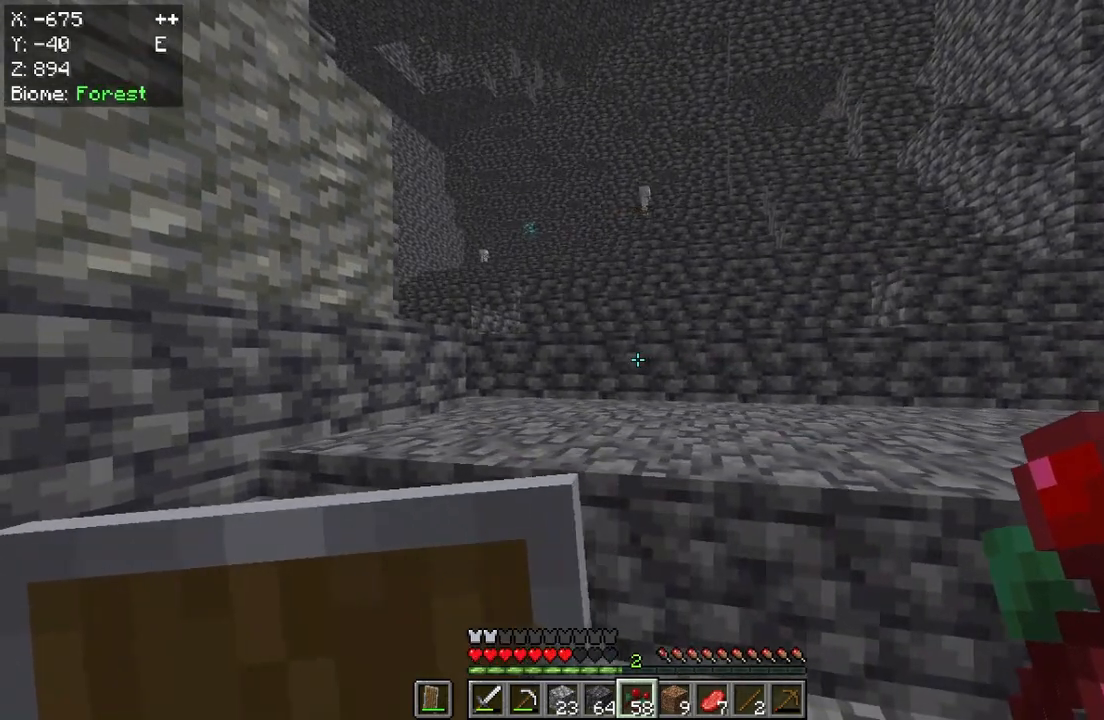
{"keys": [], "mouse": ["right"], "events": [[50, "a", "down"], [383, "a", "up"], [483, "mouse_right", "down"]]}
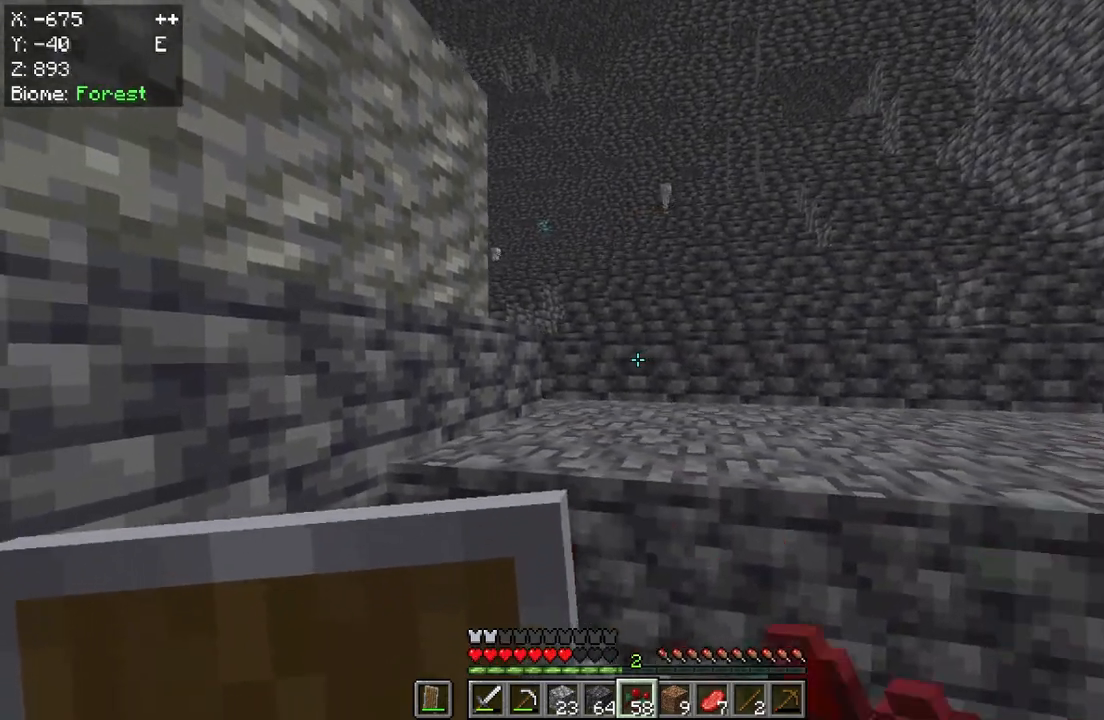
{"keys": [], "mouse": ["right"], "events": []}
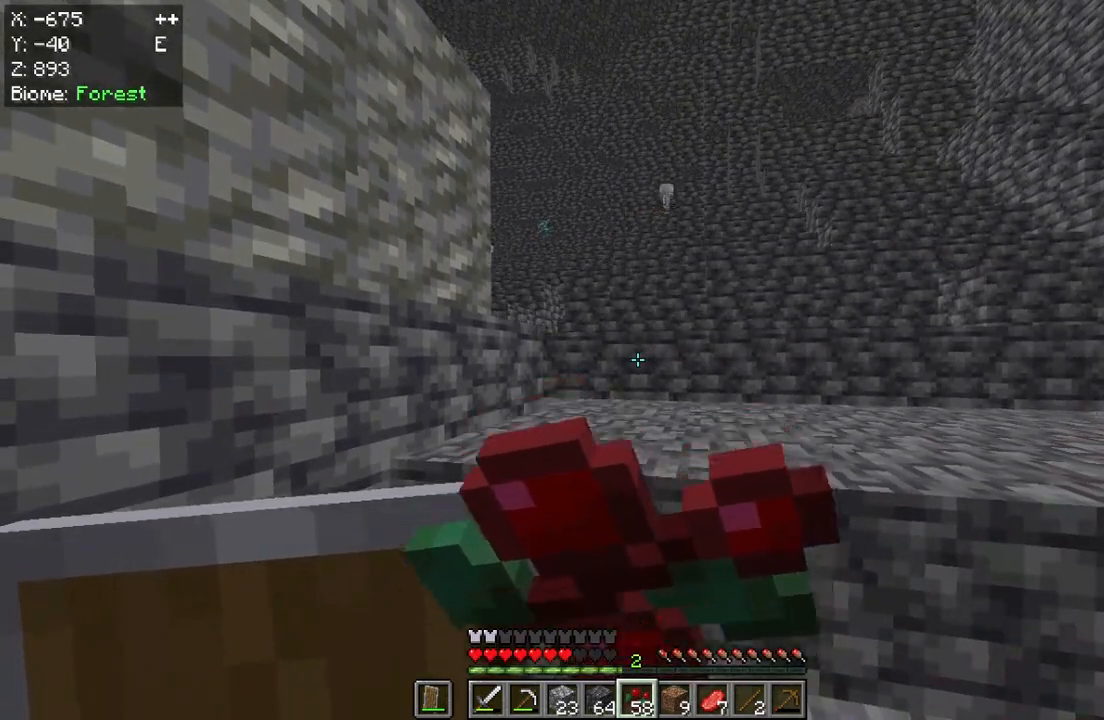
{"keys": [], "mouse": ["right"], "events": []}
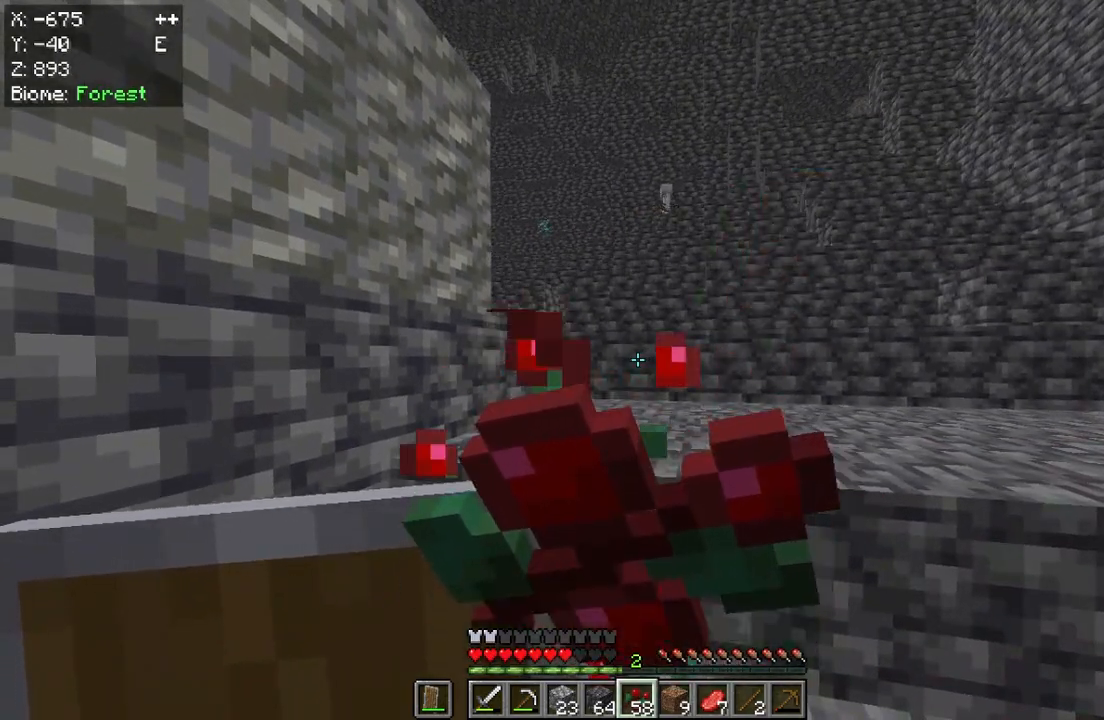
{"keys": [], "mouse": ["right"], "events": []}
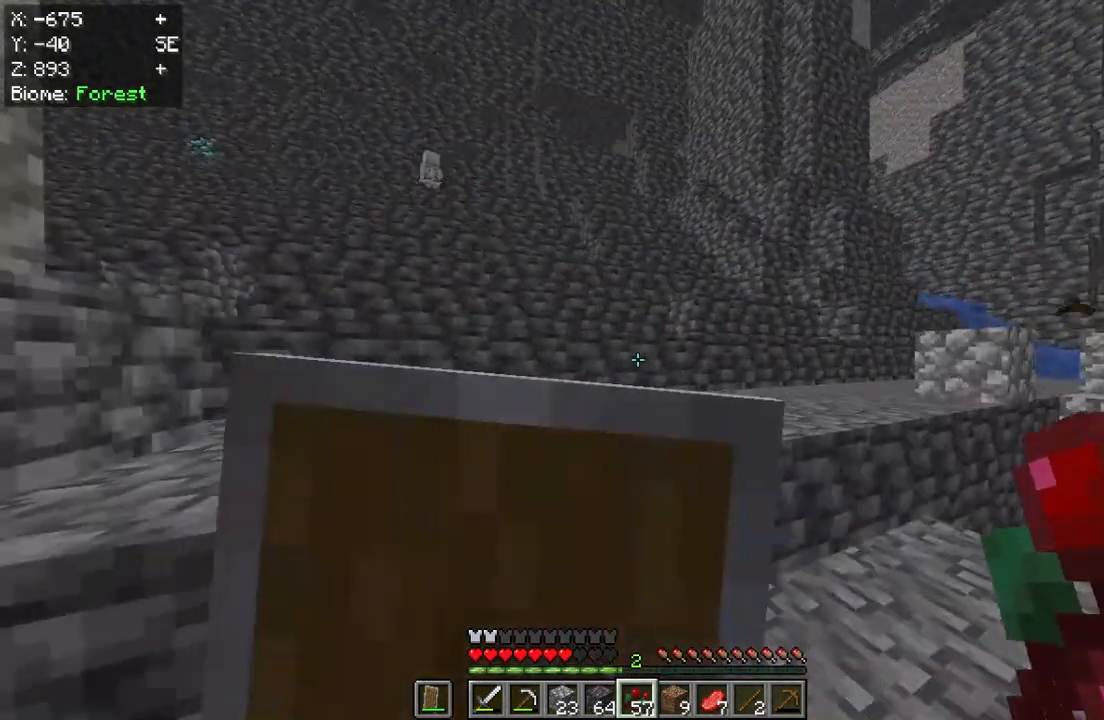
{"keys": [], "mouse": [], "events": [[250, "mouse_right", "up"]]}
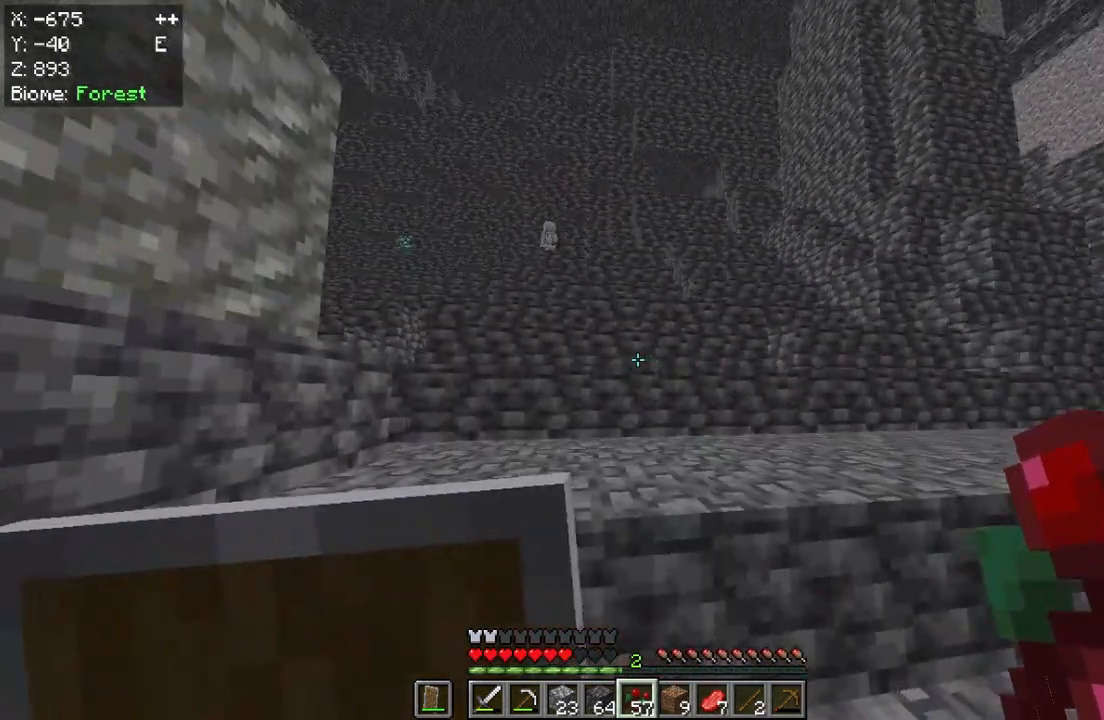
{"keys": [], "mouse": ["right"], "events": [[83, "mouse_right", "down"], [267, "mouse_right", "up"], [300, "mouse_right", "down"]]}
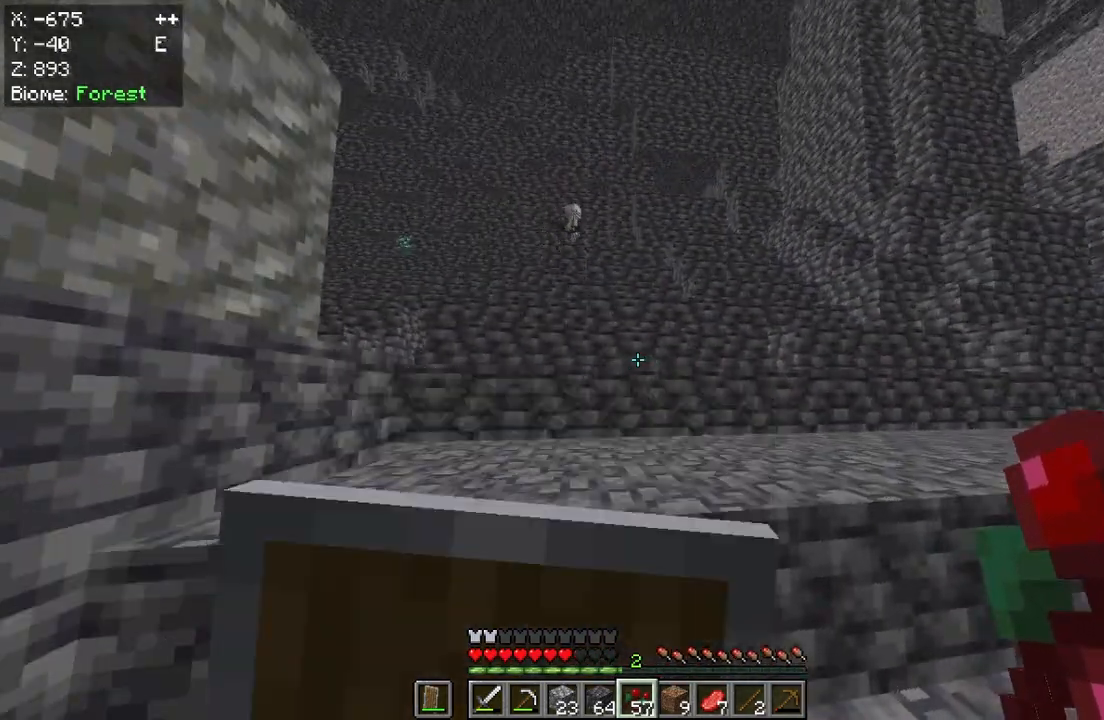
{"keys": [], "mouse": ["right"], "events": [[100, "mouse_right", "up"], [150, "a", "down"], [233, "a", "up"], [250, "mouse_right", "down"]]}
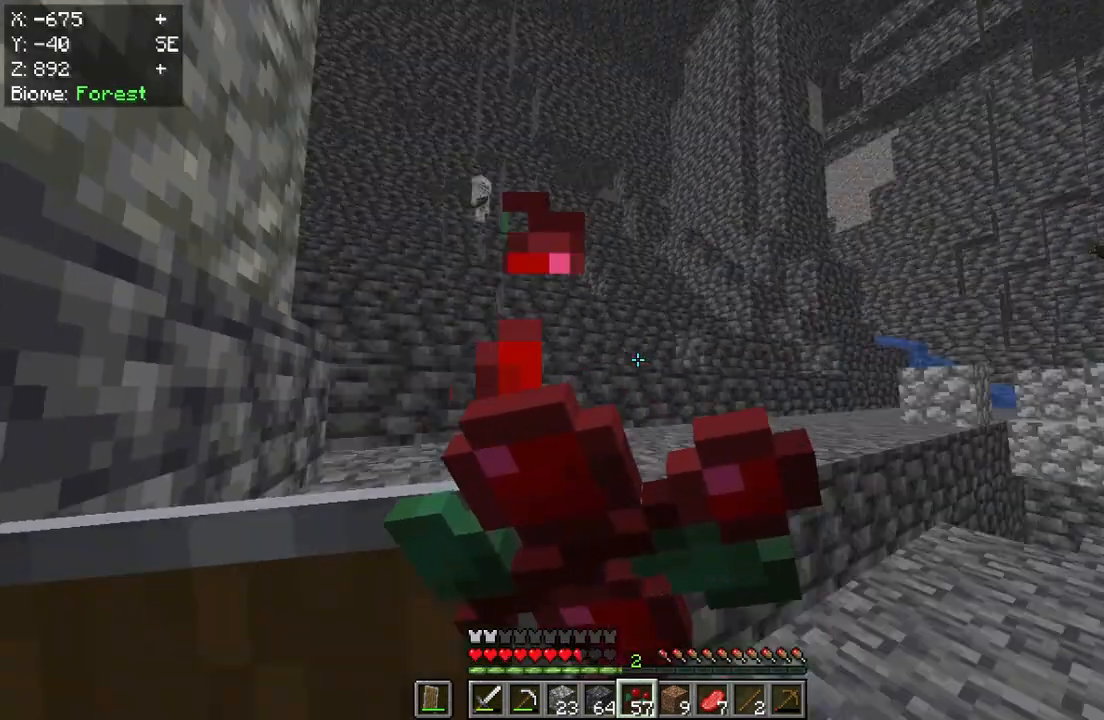
{"keys": [], "mouse": [], "events": [[500, "mouse_right", "up"]]}
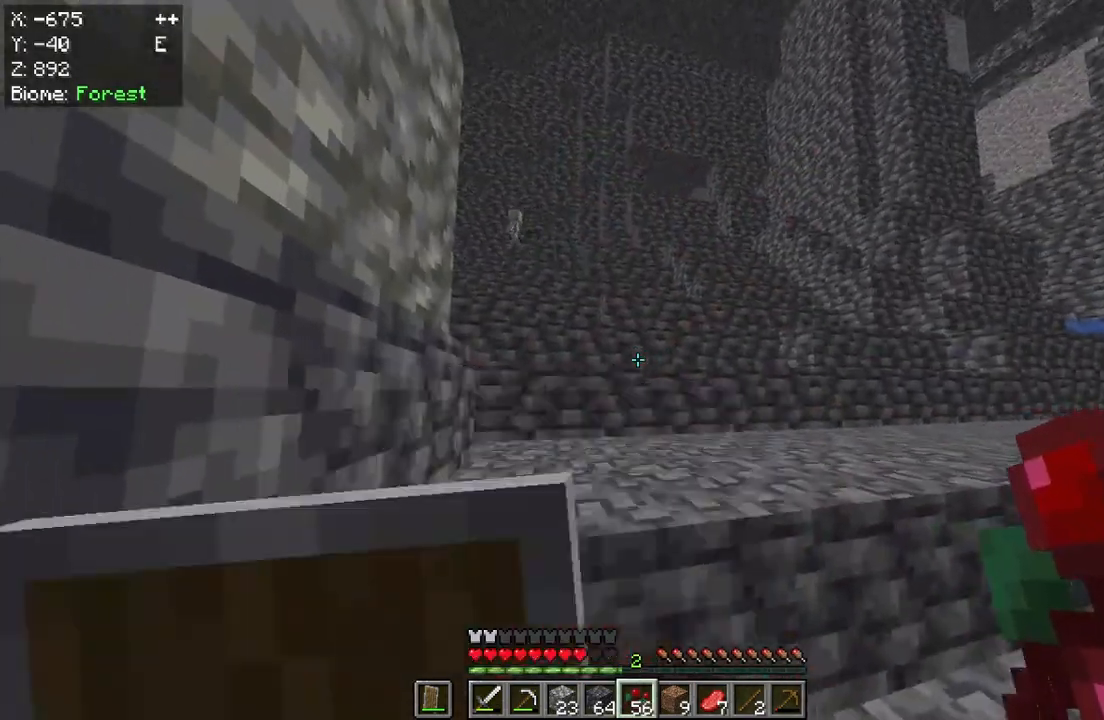
{"keys": [], "mouse": [], "events": [[50, "d", "down"], [133, "d", "up"], [183, "d", "down"], [250, "d", "up"], [350, "mouse_right", "down"], [483, "mouse_right", "up"]]}
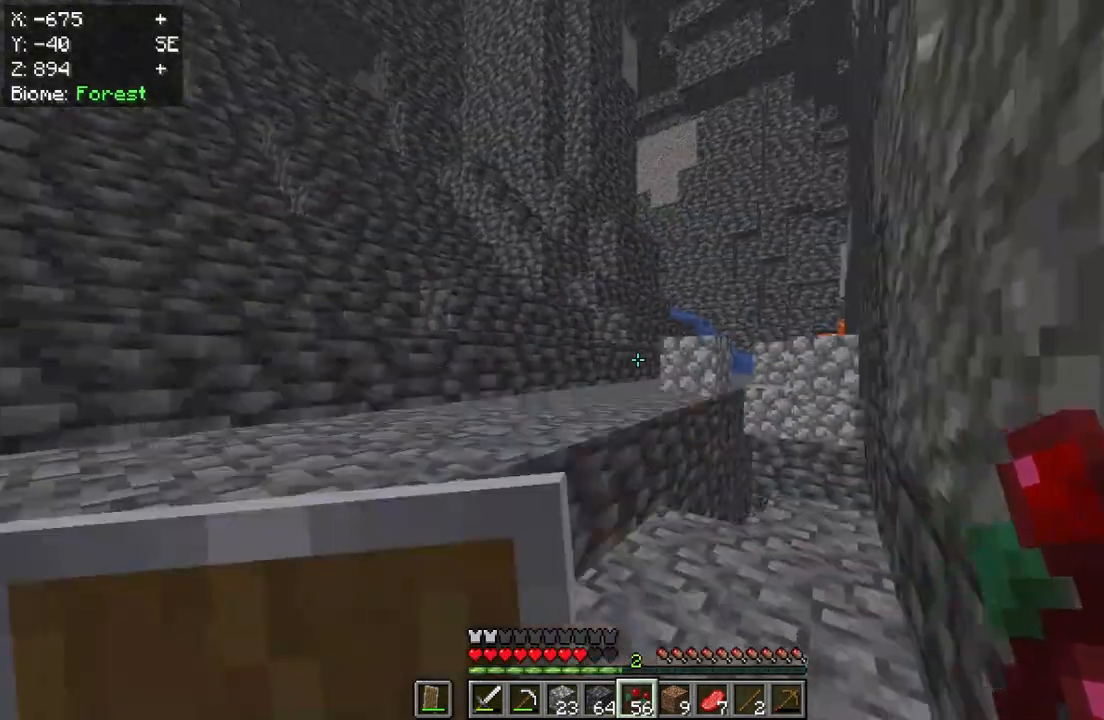
{"keys": [], "mouse": ["right"], "events": [[233, "d", "down"], [317, "d", "up"], [383, "d", "down"], [400, "d", "up"], [483, "mouse_right", "down"]]}
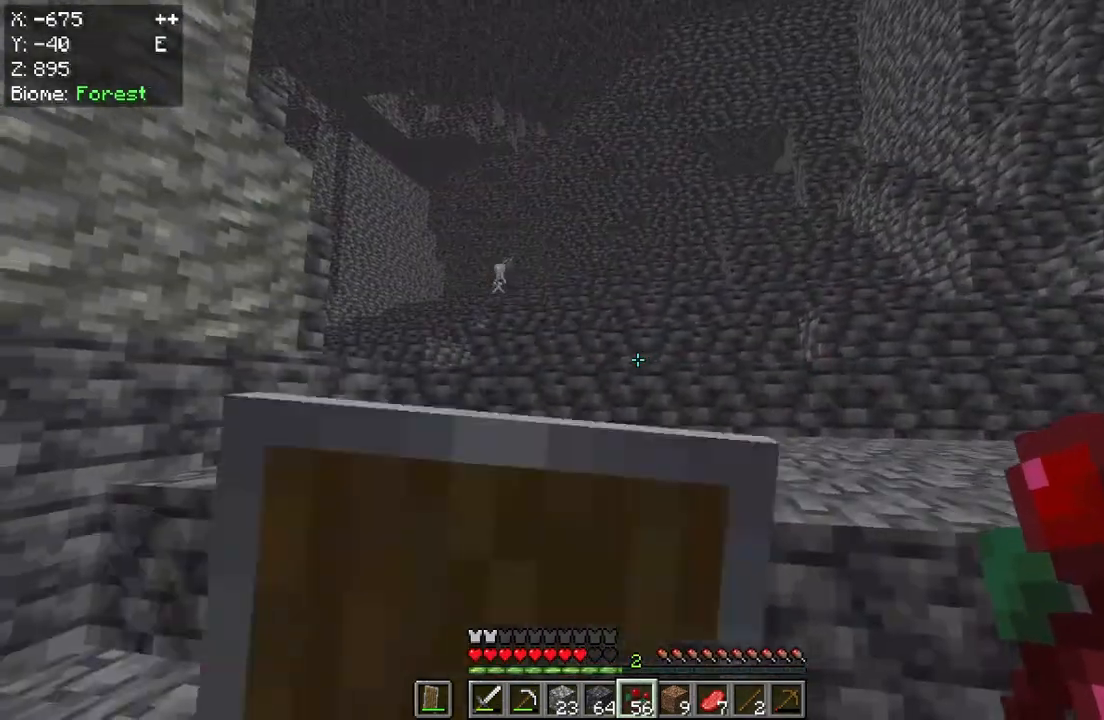
{"keys": [], "mouse": ["right"], "events": [[117, "mouse_right", "up"], [133, "mouse_right", "down"], [300, "mouse_right", "up"], [367, "mouse_right", "down"]]}
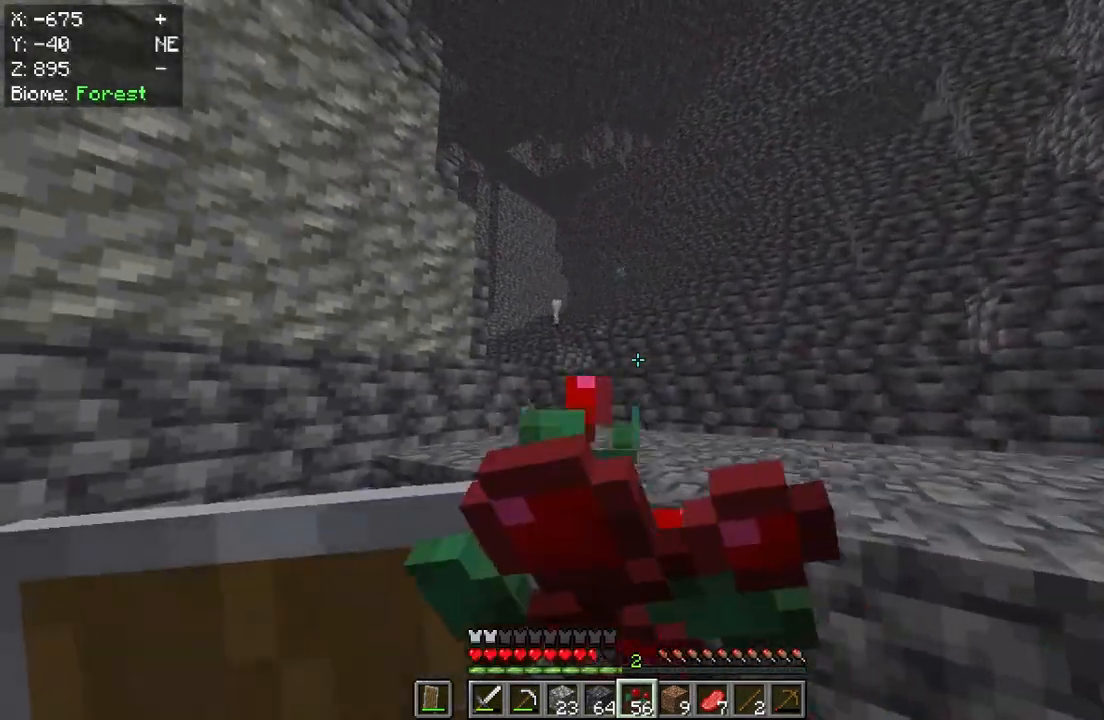
{"keys": [], "mouse": ["right"], "events": [[133, "d", "down"], [383, "d", "up"]]}
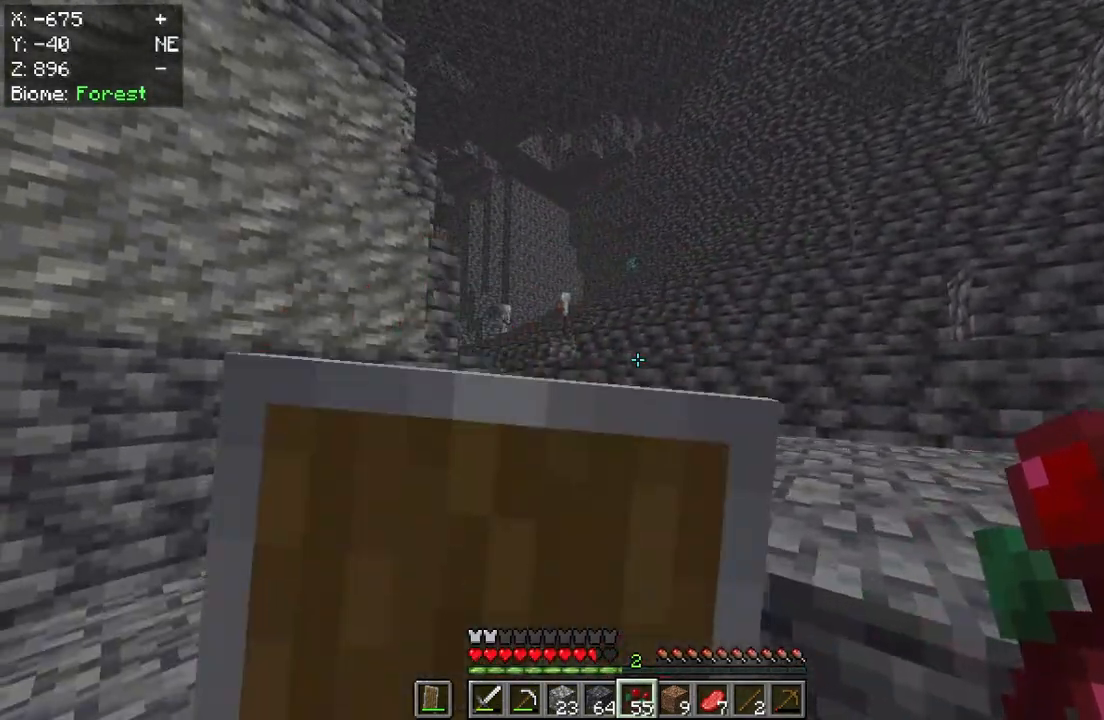
{"keys": [], "mouse": [], "events": [[150, "mouse_right", "up"], [333, "mouse_right", "down"], [383, "mouse_right", "up"]]}
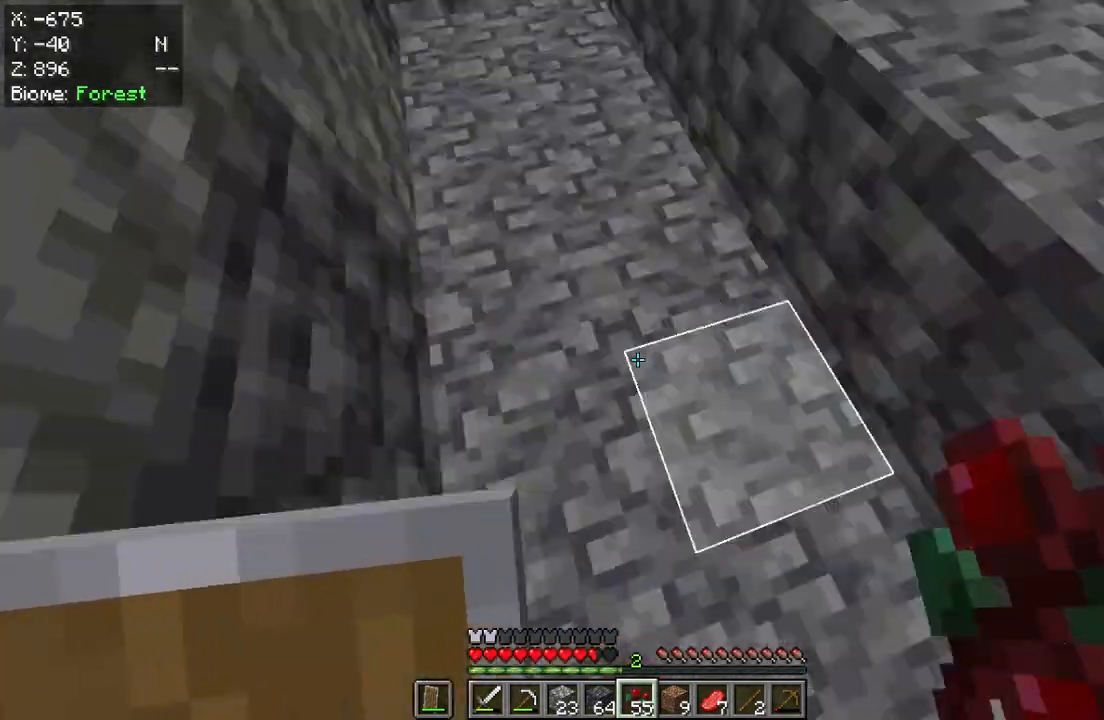
{"keys": [], "mouse": [], "events": [[167, "mouse_right", "down"], [250, "mouse_right", "up"]]}
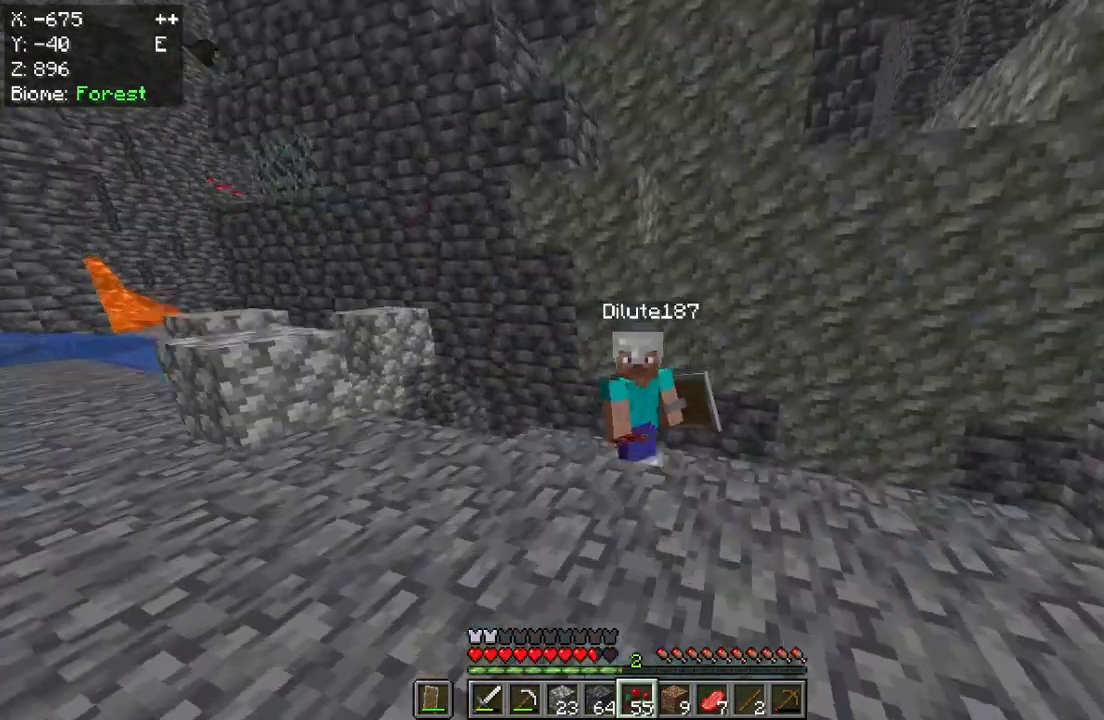
{"keys": [], "mouse": [], "events": [[317, "mouse_right", "down"], [467, "mouse_right", "up"]]}
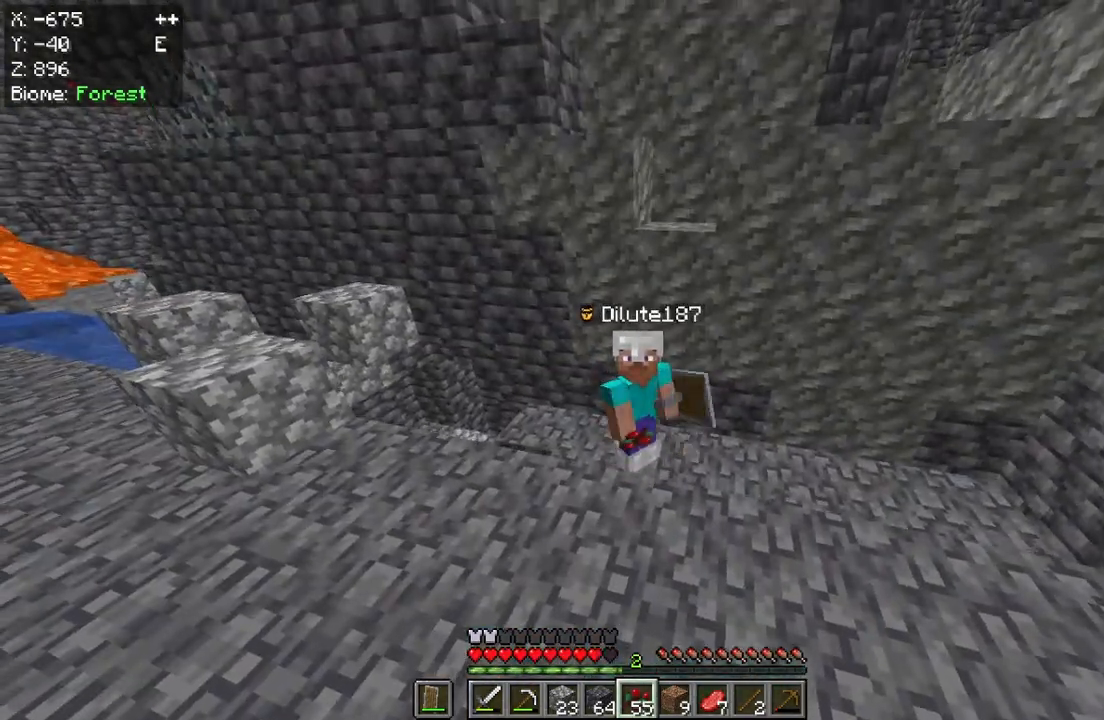
{"keys": [], "mouse": ["right"], "events": [[50, "mouse_right", "down"], [400, "mouse_right", "up"], [483, "mouse_right", "down"]]}
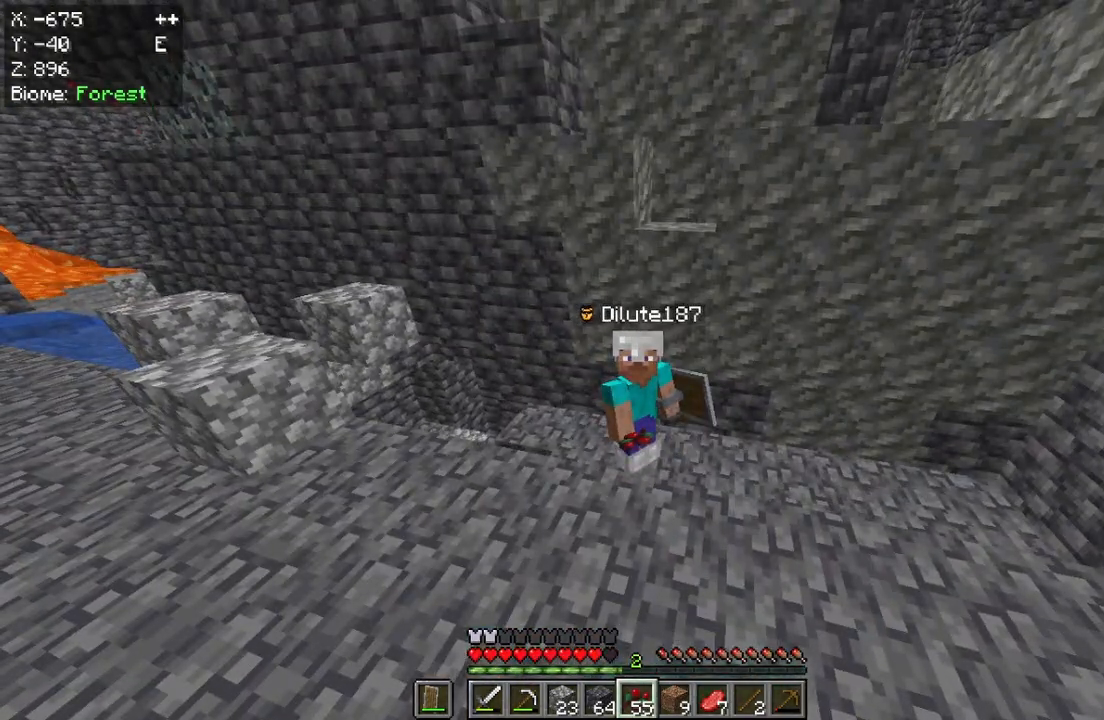
{"keys": [], "mouse": [], "events": [[133, "mouse_right", "up"], [350, "mouse_right", "down"], [450, "mouse_right", "up"]]}
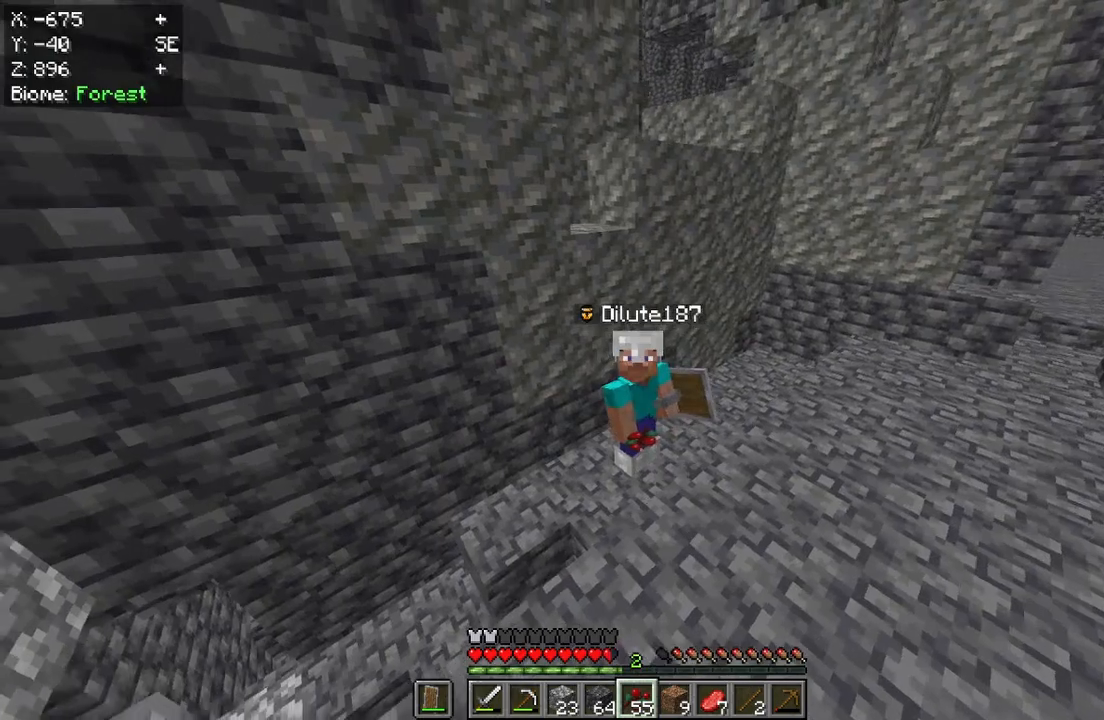
{"keys": [], "mouse": [], "events": []}
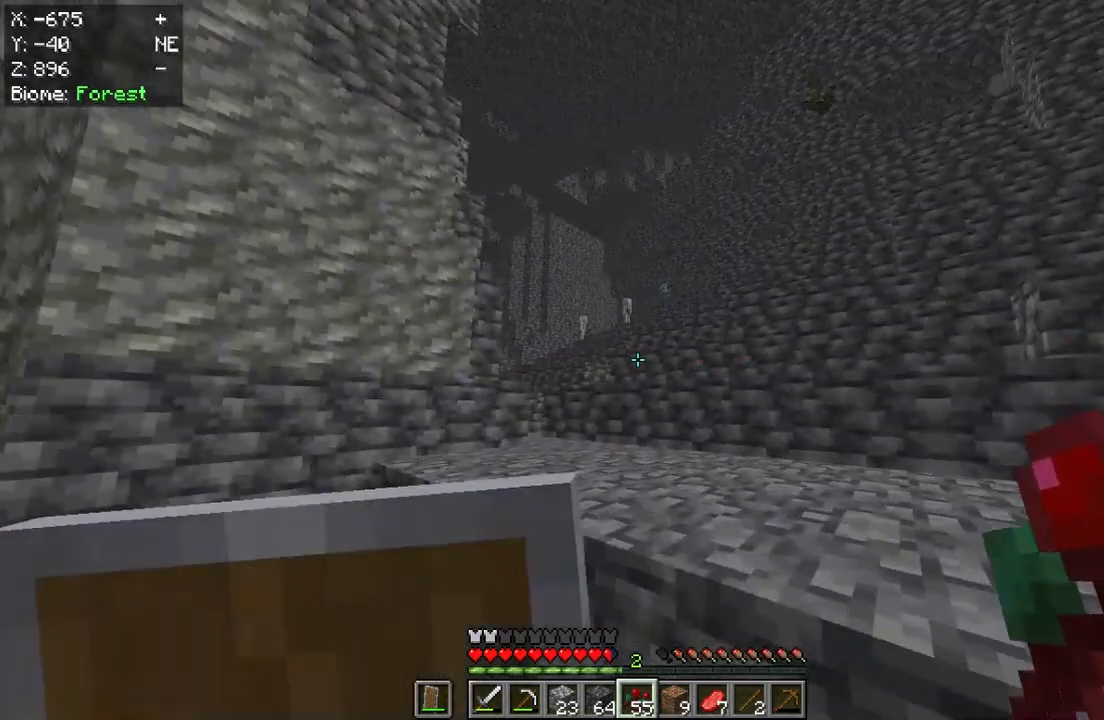
{"keys": [], "mouse": ["right"], "events": [[300, "mouse_right", "down"]]}
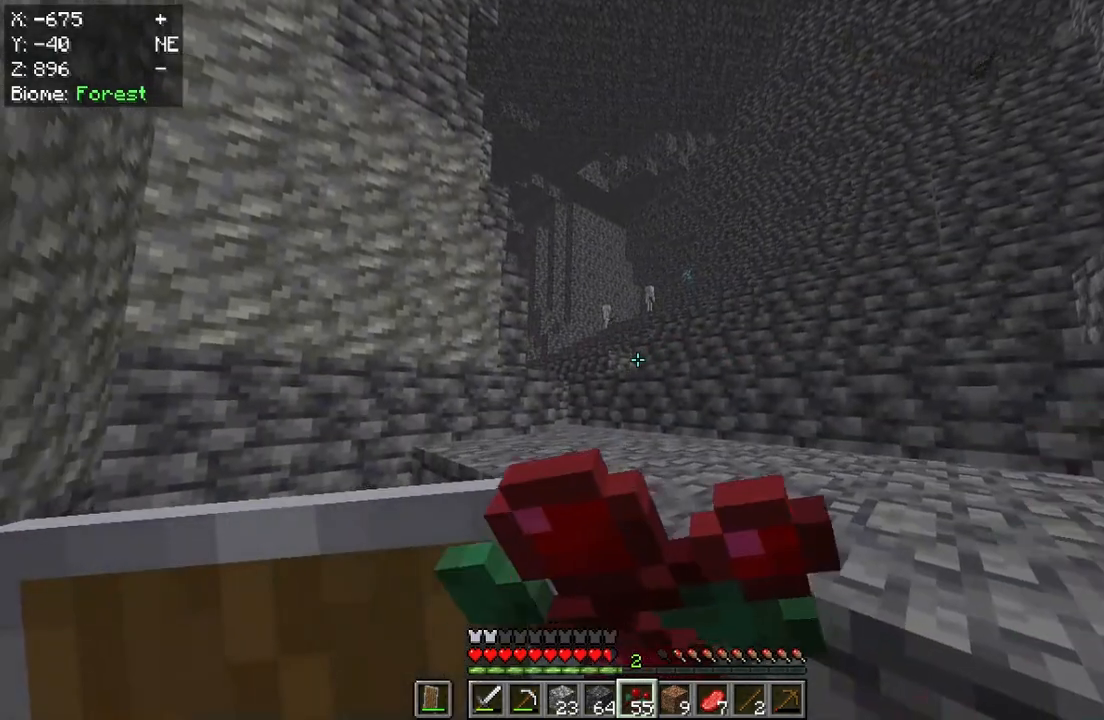
{"keys": [], "mouse": ["right"], "events": []}
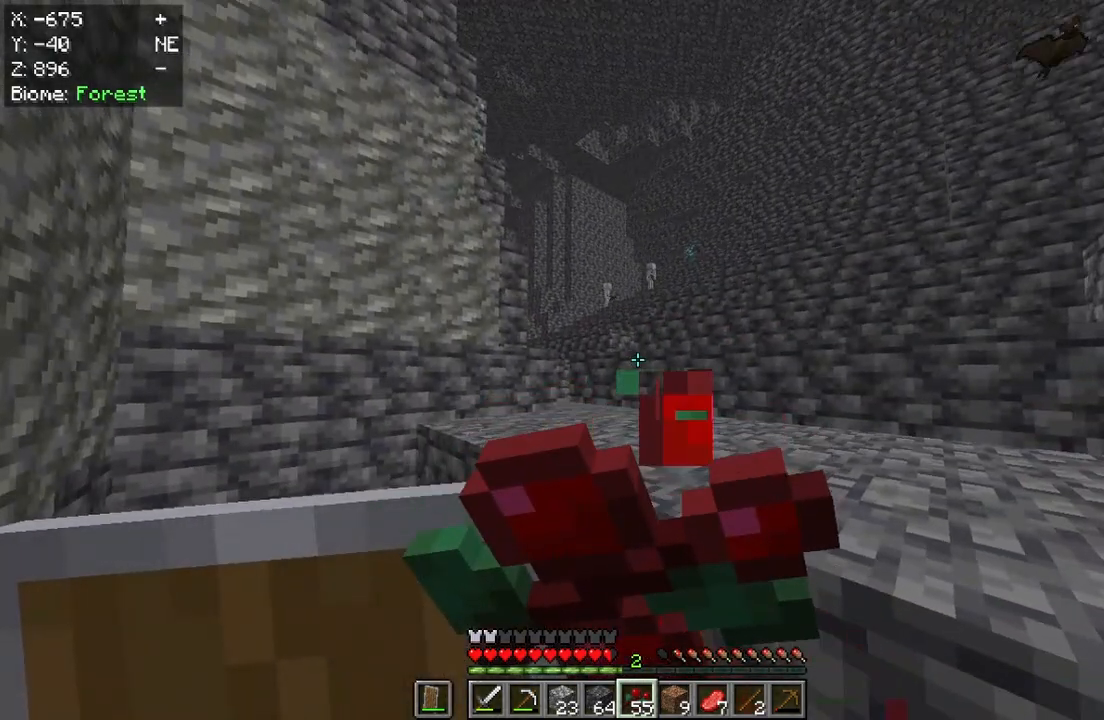
{"keys": [], "mouse": ["right"], "events": []}
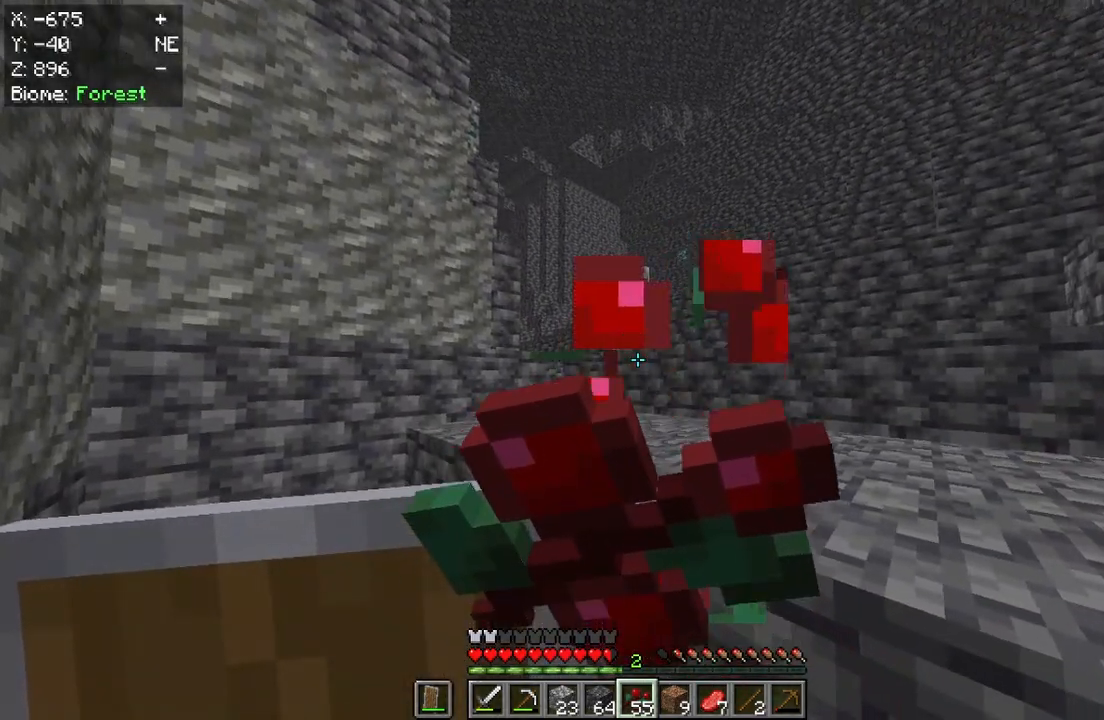
{"keys": [], "mouse": ["right"], "events": []}
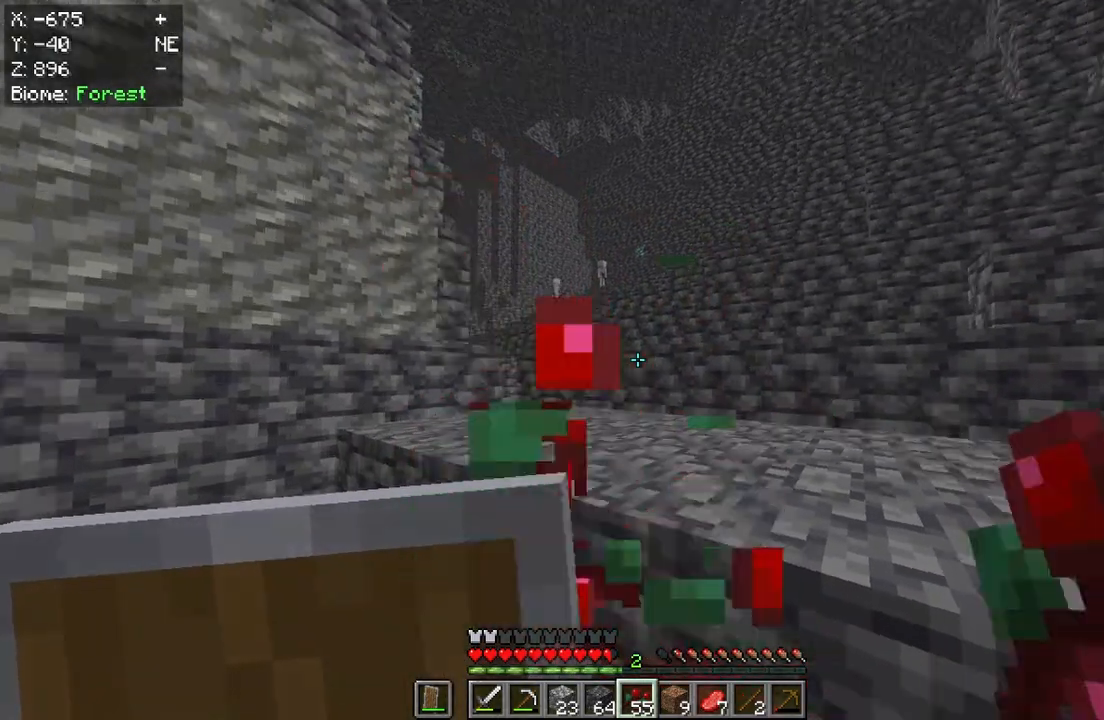
{"keys": ["w"], "mouse": [], "events": [[100, "w", "down"], [233, "mouse_right", "up"]]}
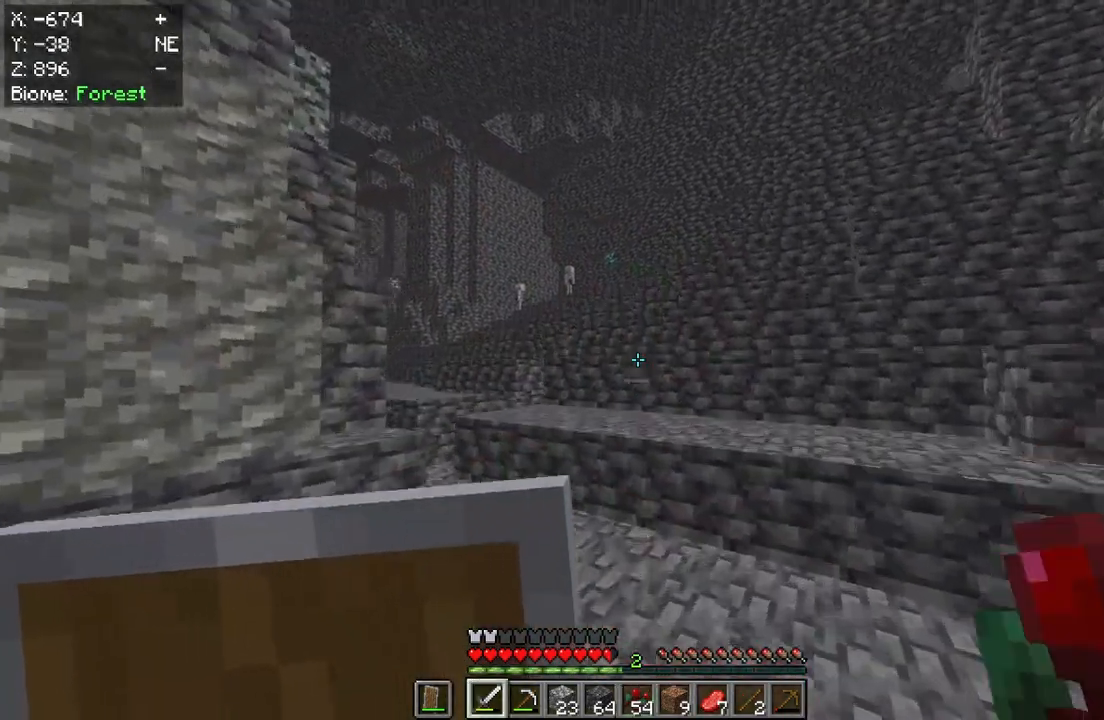
{"keys": [], "mouse": [], "events": [[250, "w", "up"], [350, "w", "down"], [483, "w", "up"]]}
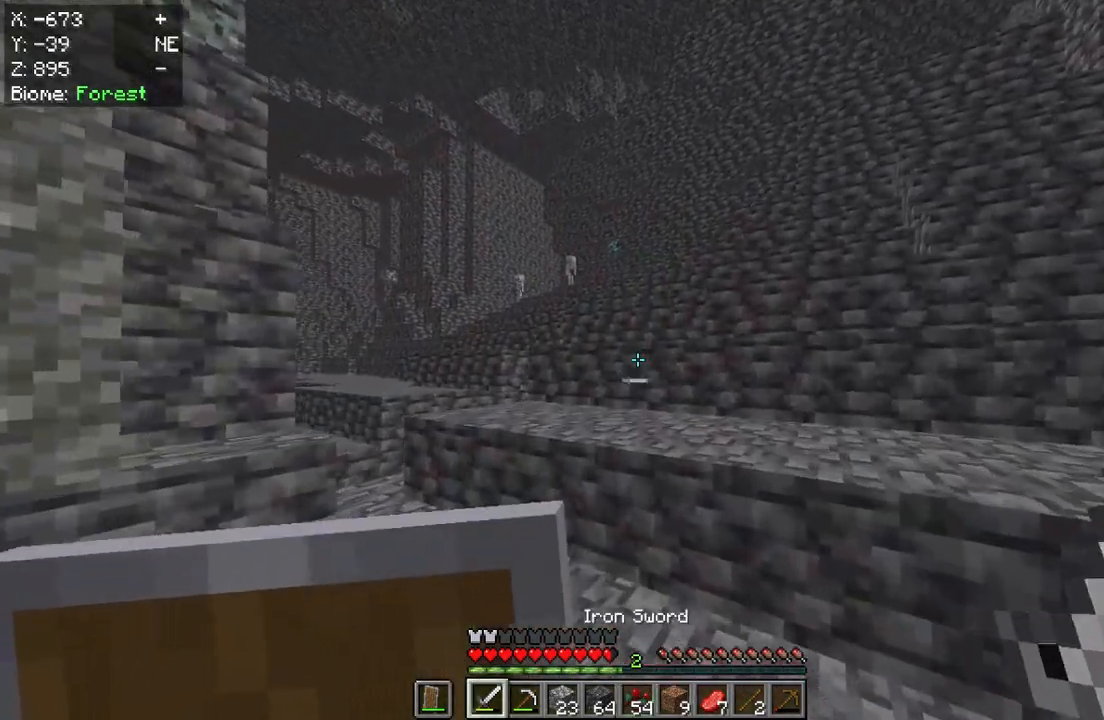
{"keys": ["w"], "mouse": [], "events": [[50, "w", "down"]]}
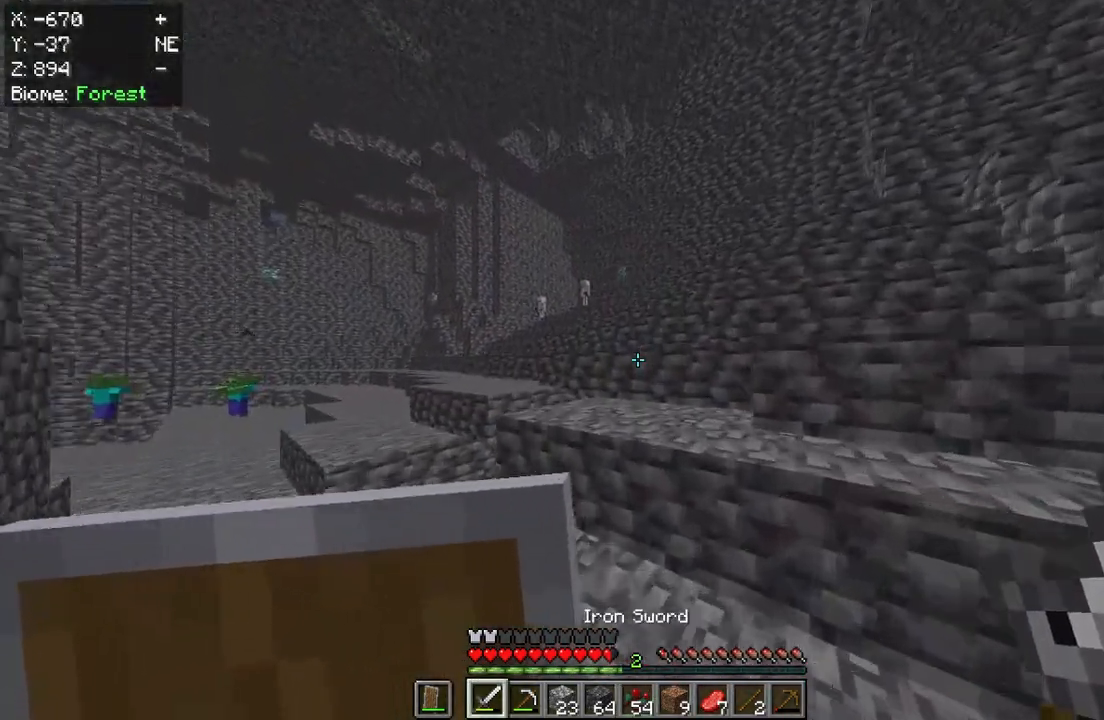
{"keys": ["w"], "mouse": [], "events": []}
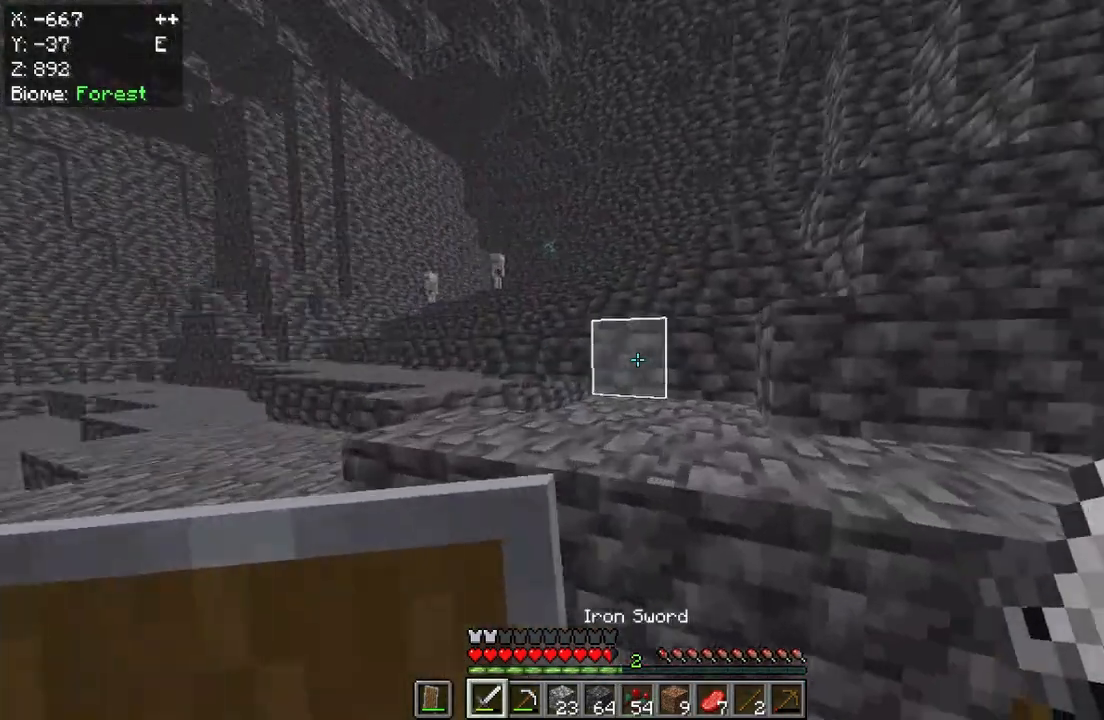
{"keys": ["w"], "mouse": [], "events": []}